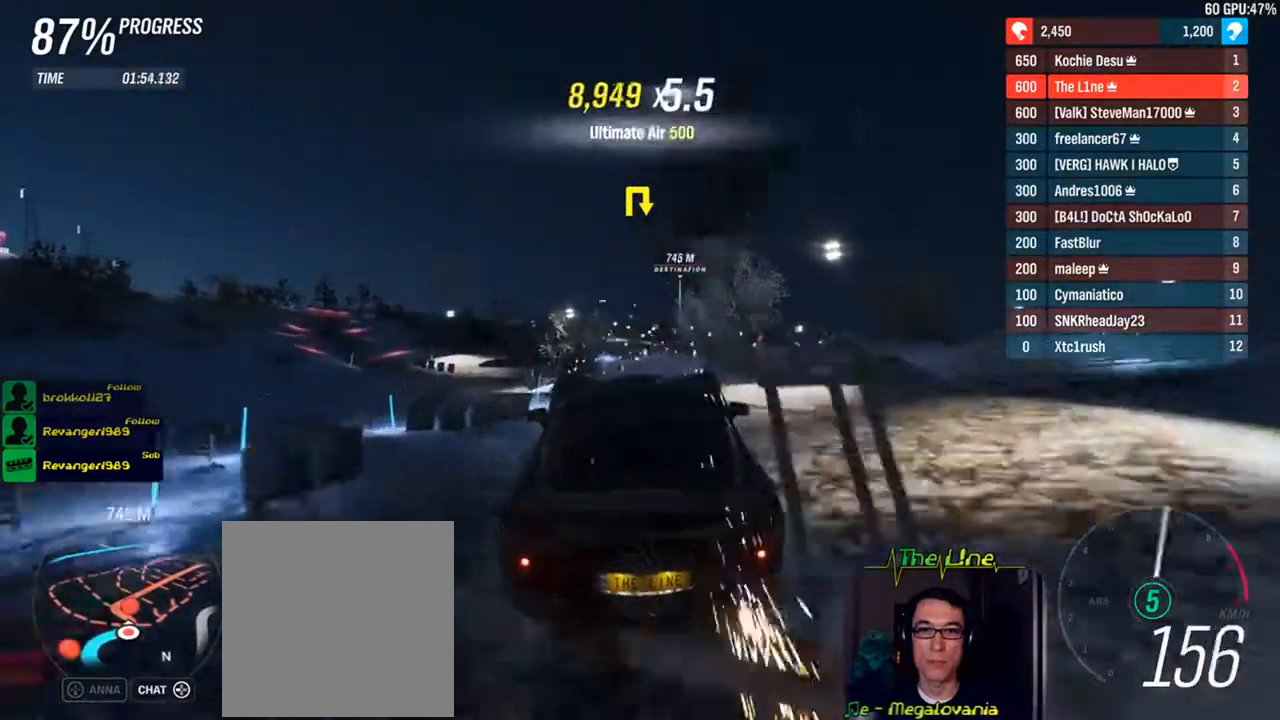
Gameplay with a controller (Xbox layout); each line is a JSON object with the inputs held at the frame after it. "events" lists button and stick changes between this image and that frame as [ms after this image, input, new state], when the widget could be followed in between.
{"buttons": ["R2"], "left_stick": "center", "right_stick": "center", "events": []}
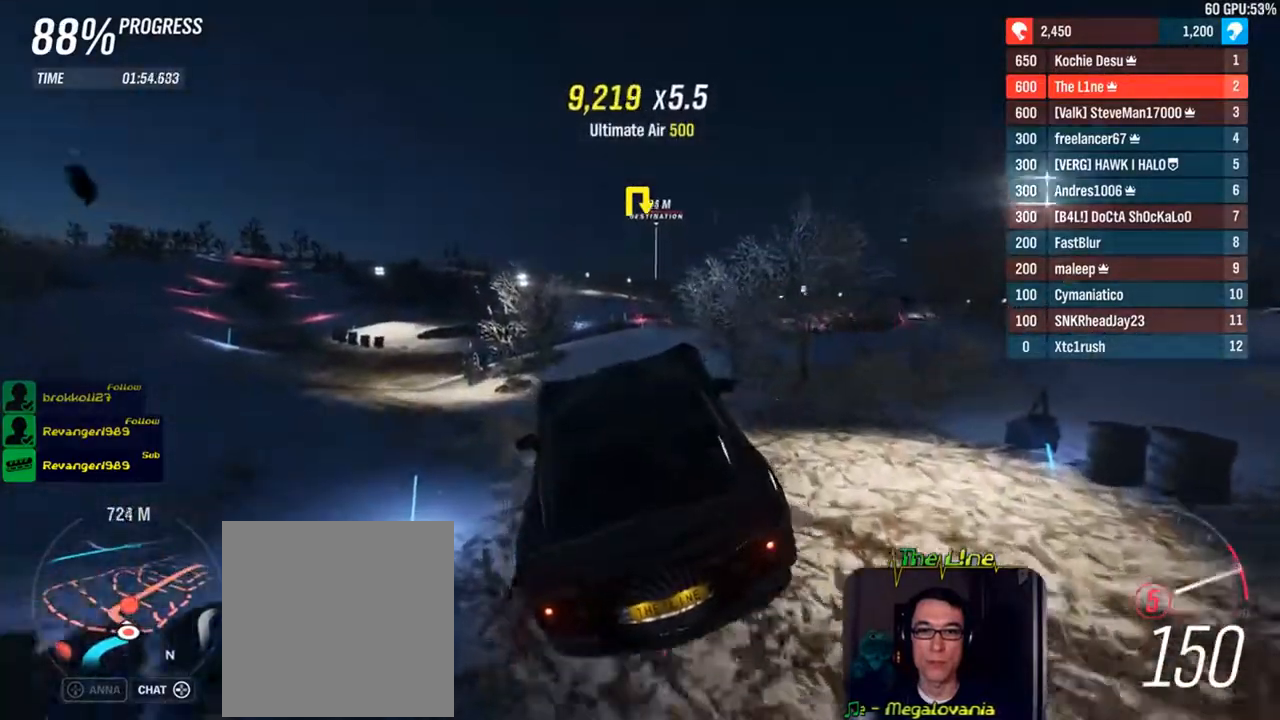
{"buttons": ["R2"], "left_stick": "center", "right_stick": "center", "events": []}
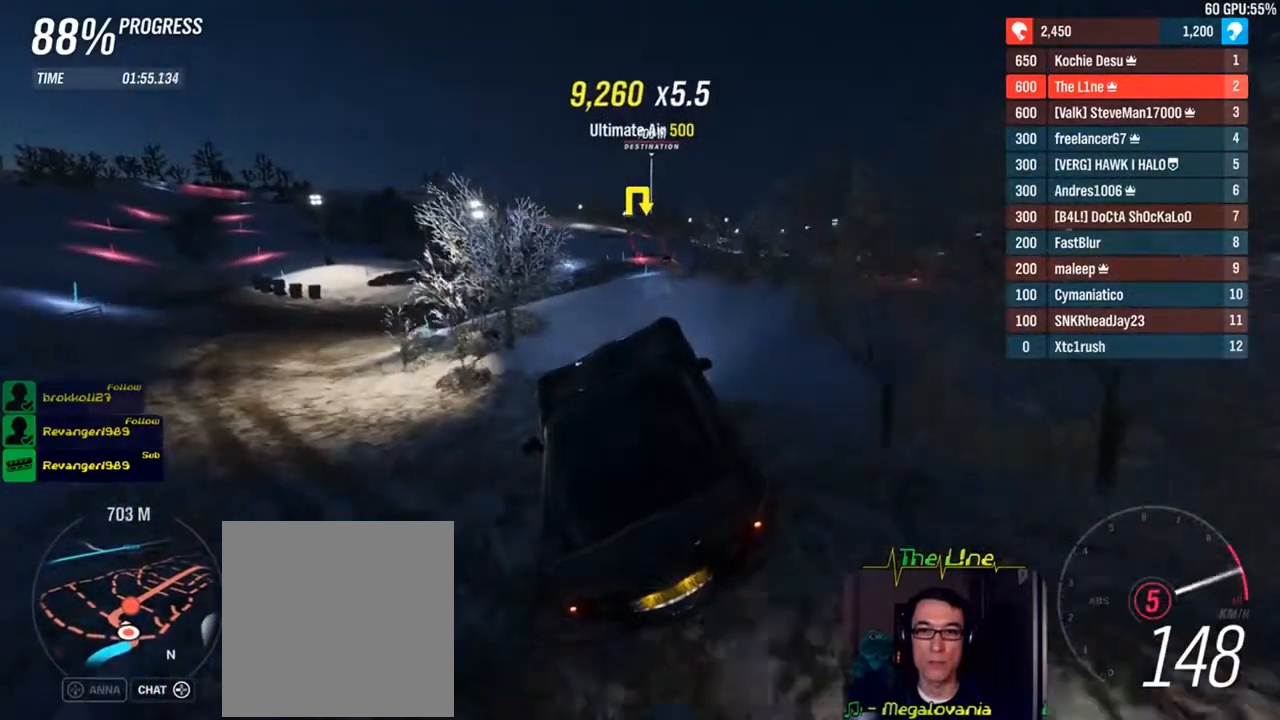
{"buttons": ["R2"], "left_stick": "center", "right_stick": "center", "events": []}
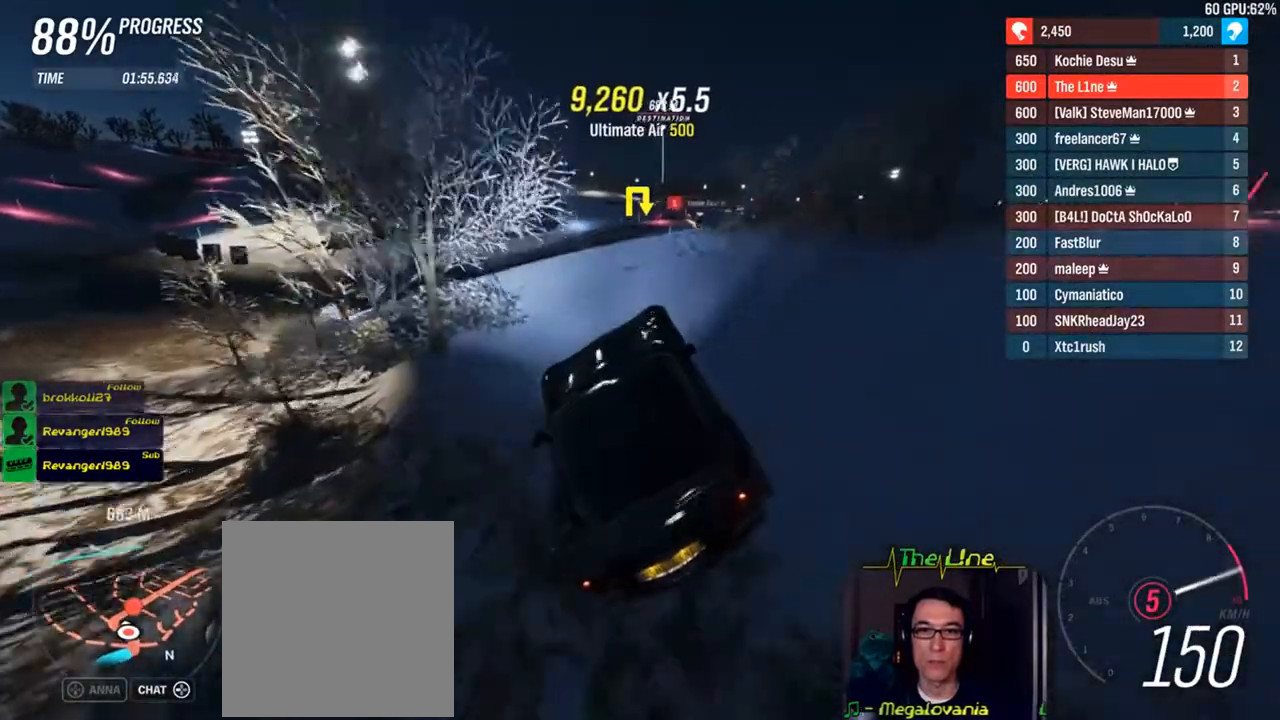
{"buttons": [], "left_stick": "center", "right_stick": "center", "events": [[301, "R2", "up"]]}
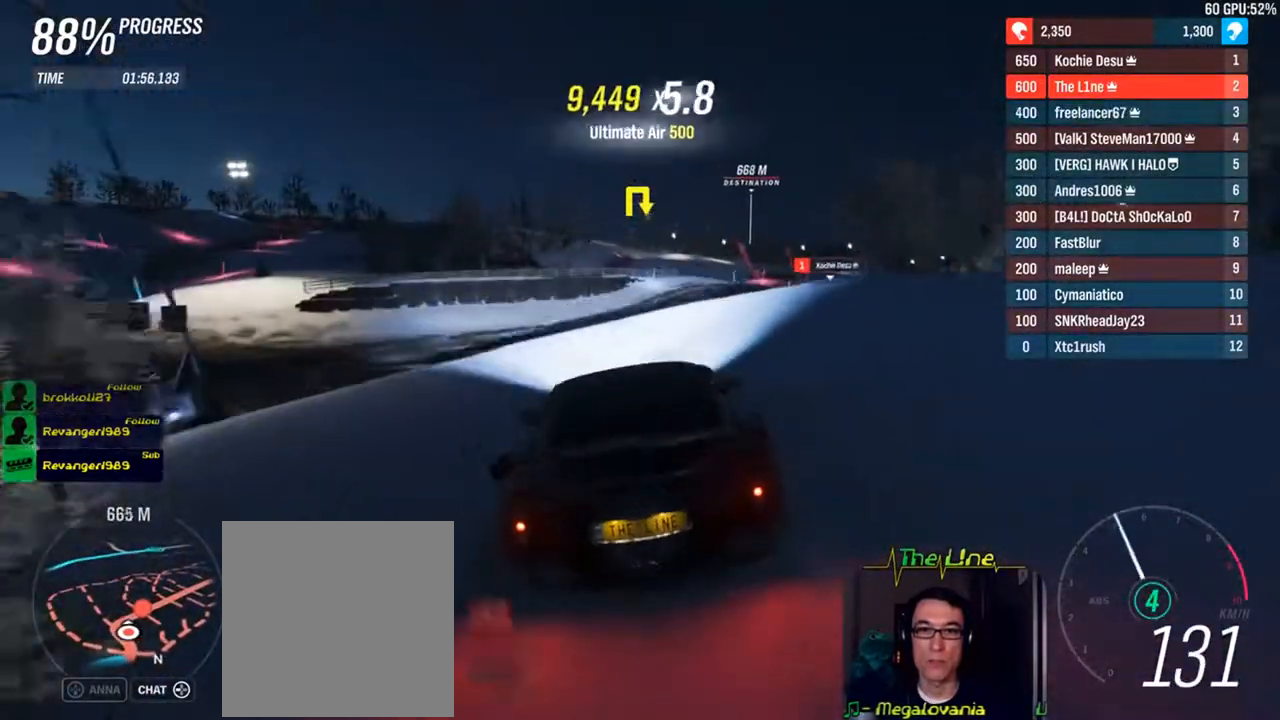
{"buttons": [], "left_stick": "center", "right_stick": "center", "events": []}
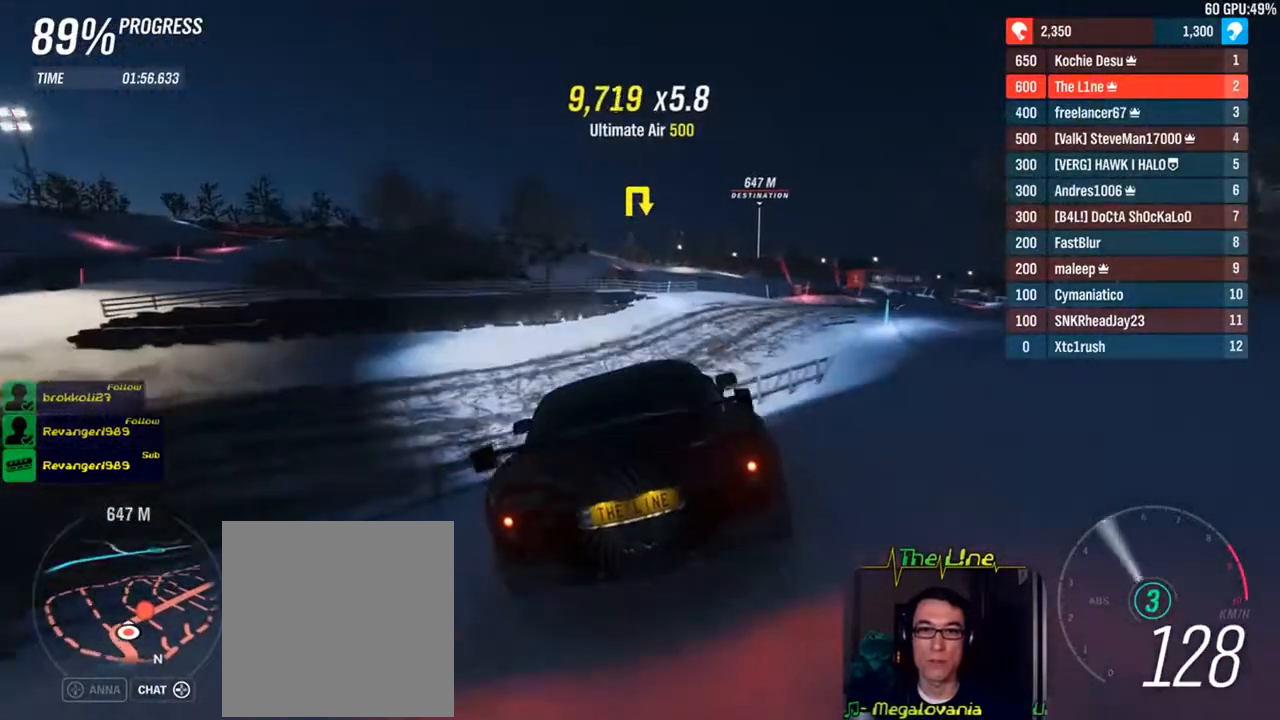
{"buttons": ["R2"], "left_stick": "right", "right_stick": "center", "events": [[334, "left_stick", "right"], [351, "R2", "down"]]}
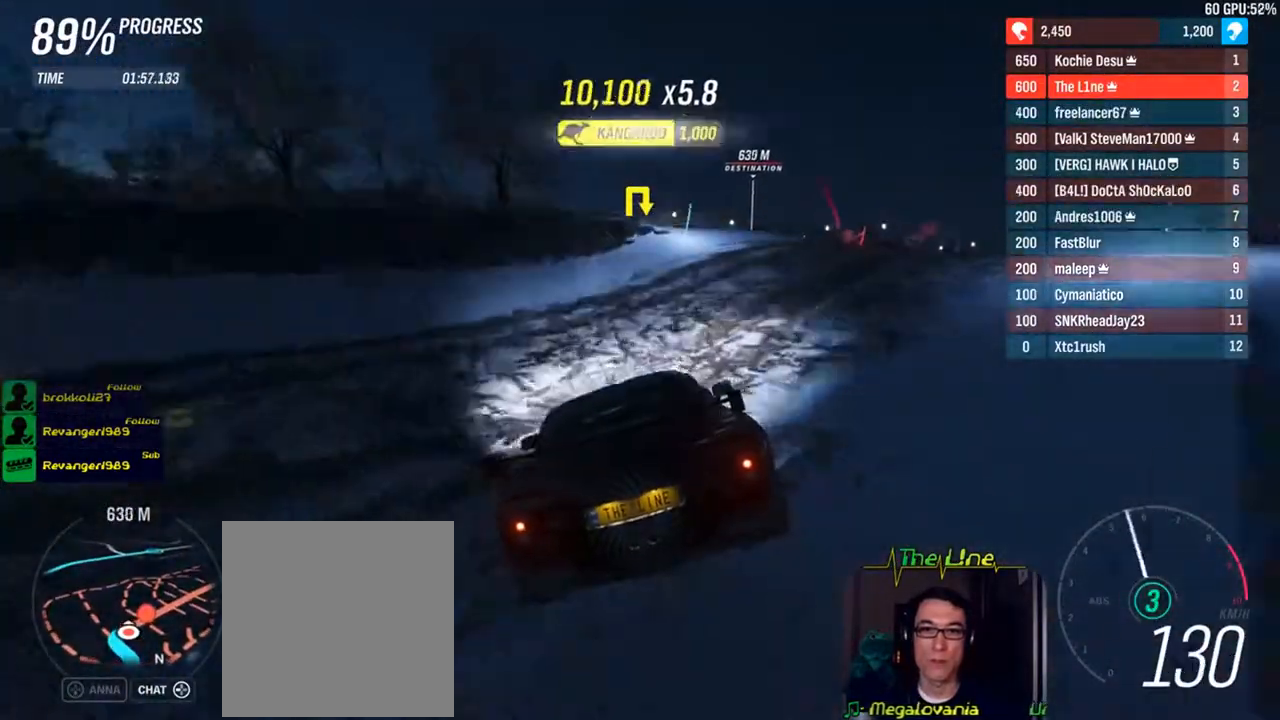
{"buttons": ["R2"], "left_stick": "center", "right_stick": "center", "events": [[217, "left_stick", "center"], [300, "left_stick", "right"], [434, "left_stick", "center"]]}
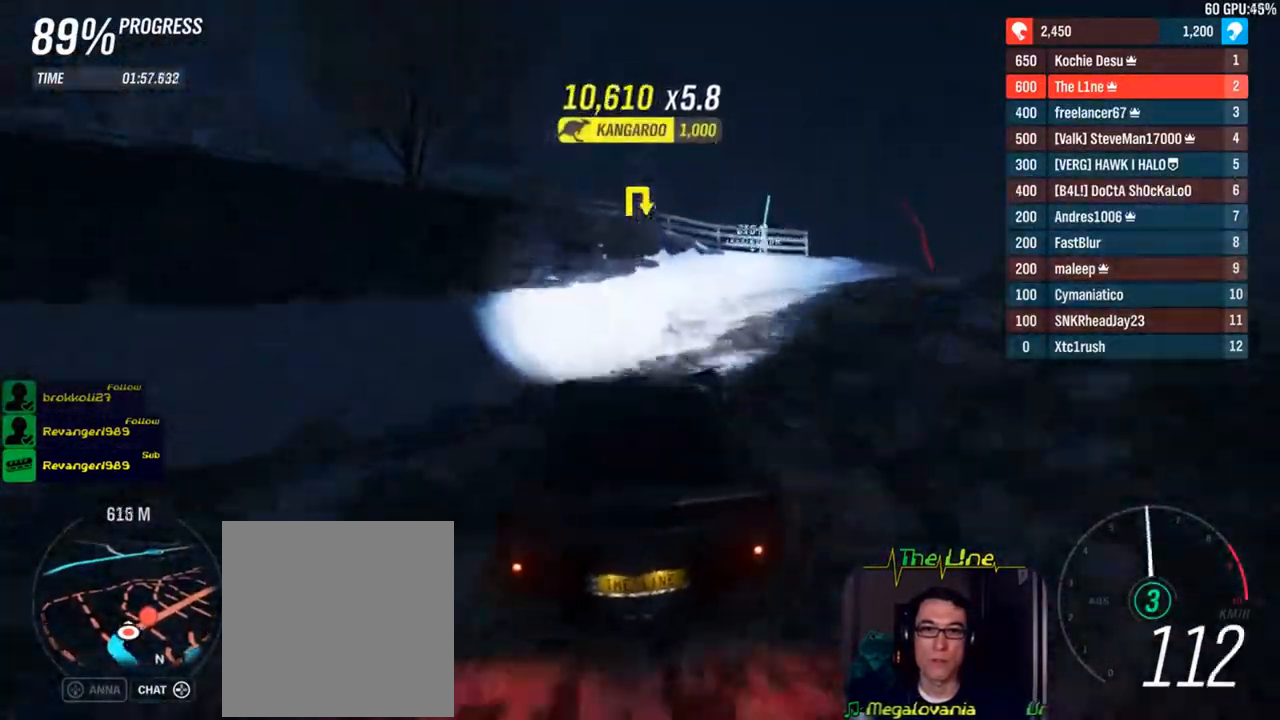
{"buttons": ["R2"], "left_stick": "center", "right_stick": "center", "events": [[51, "left_stick", "right"], [184, "left_stick", "center"]]}
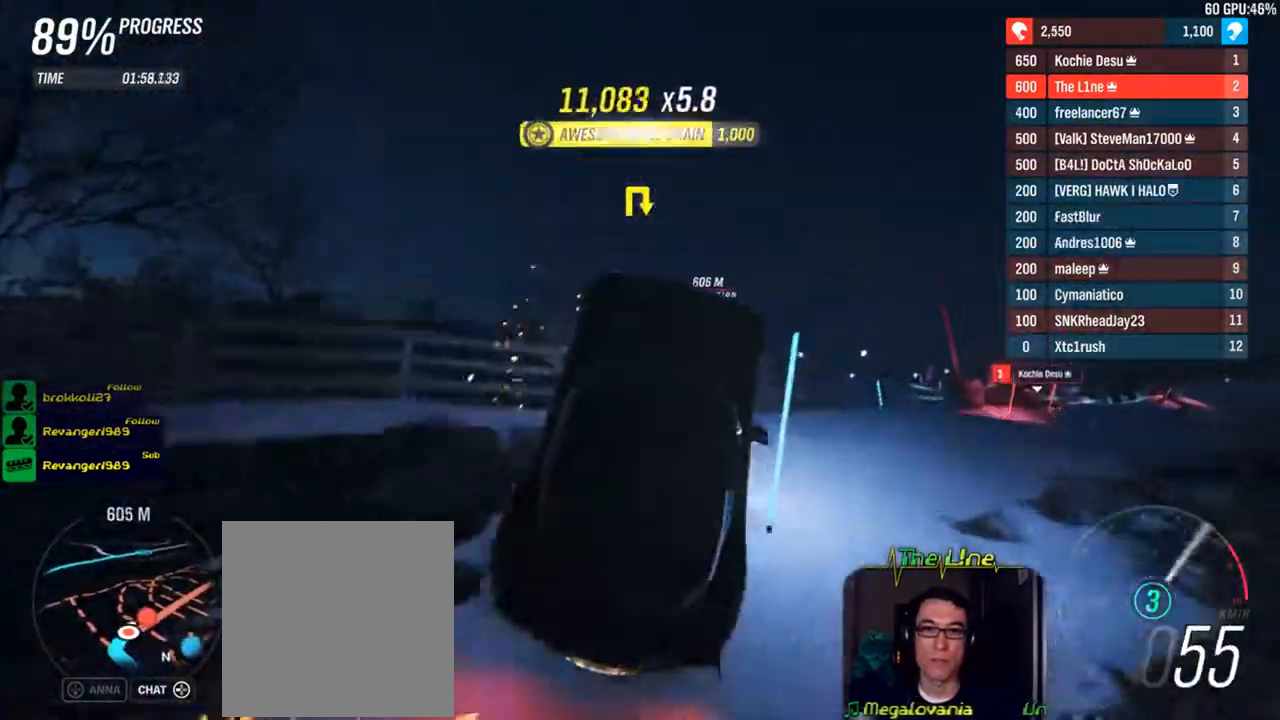
{"buttons": [], "left_stick": "center", "right_stick": "center", "events": [[234, "R2", "up"]]}
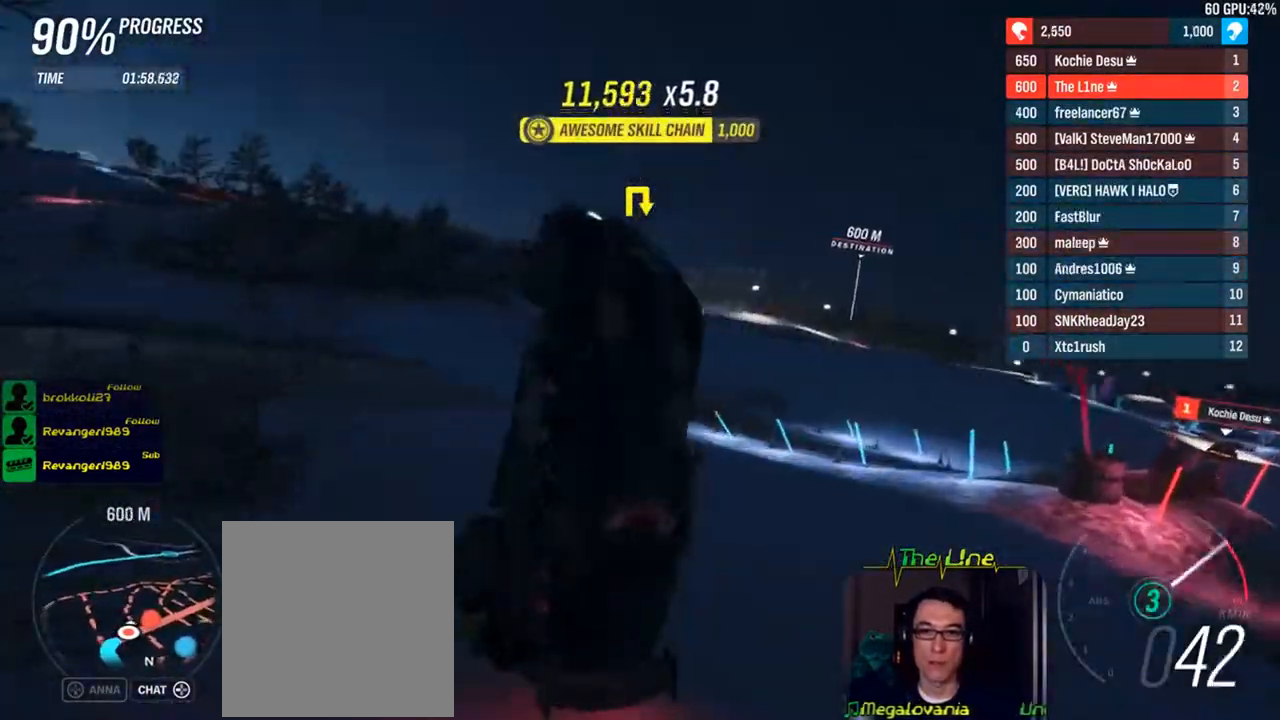
{"buttons": [], "left_stick": "center", "right_stick": "center", "events": []}
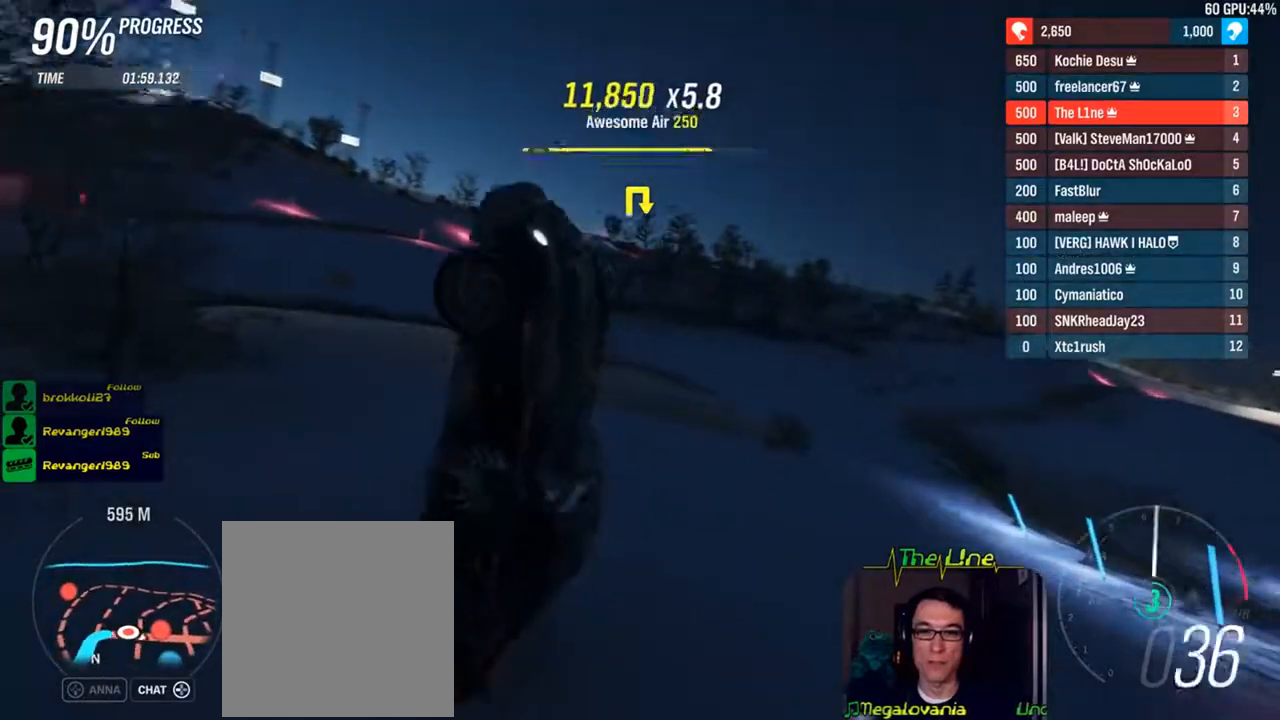
{"buttons": [], "left_stick": "center", "right_stick": "center", "events": []}
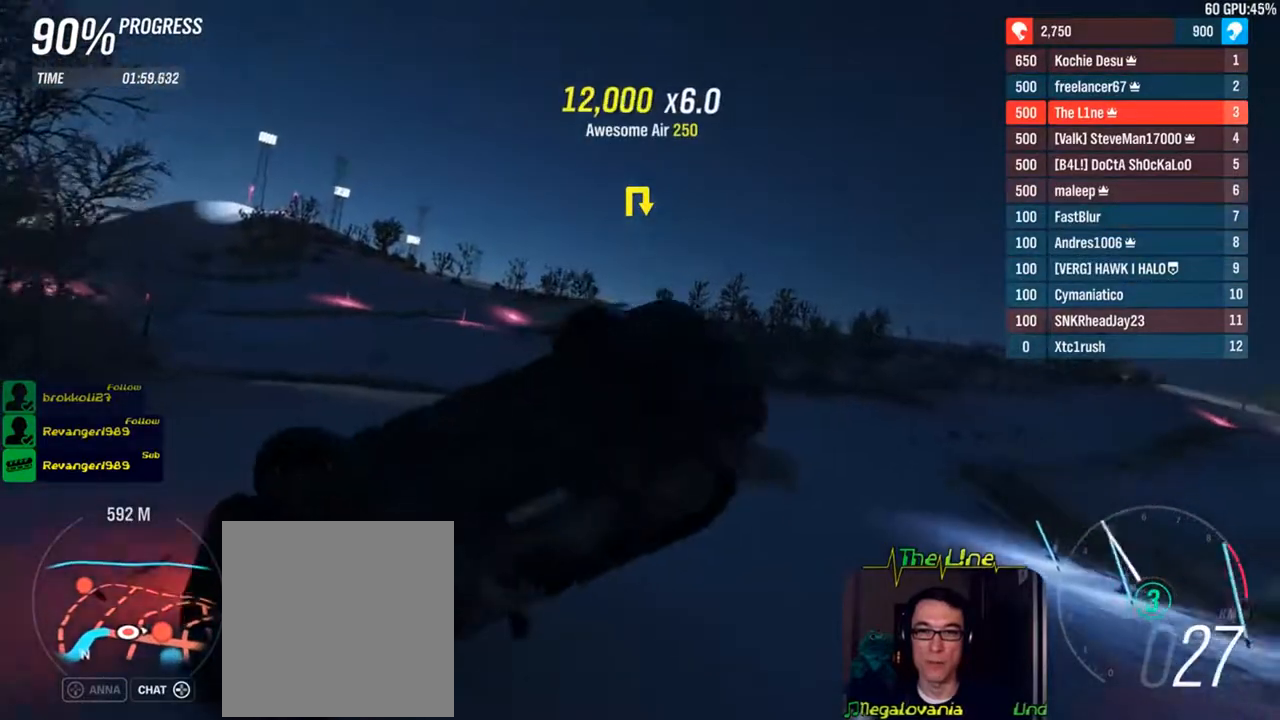
{"buttons": [], "left_stick": "center", "right_stick": "center", "events": []}
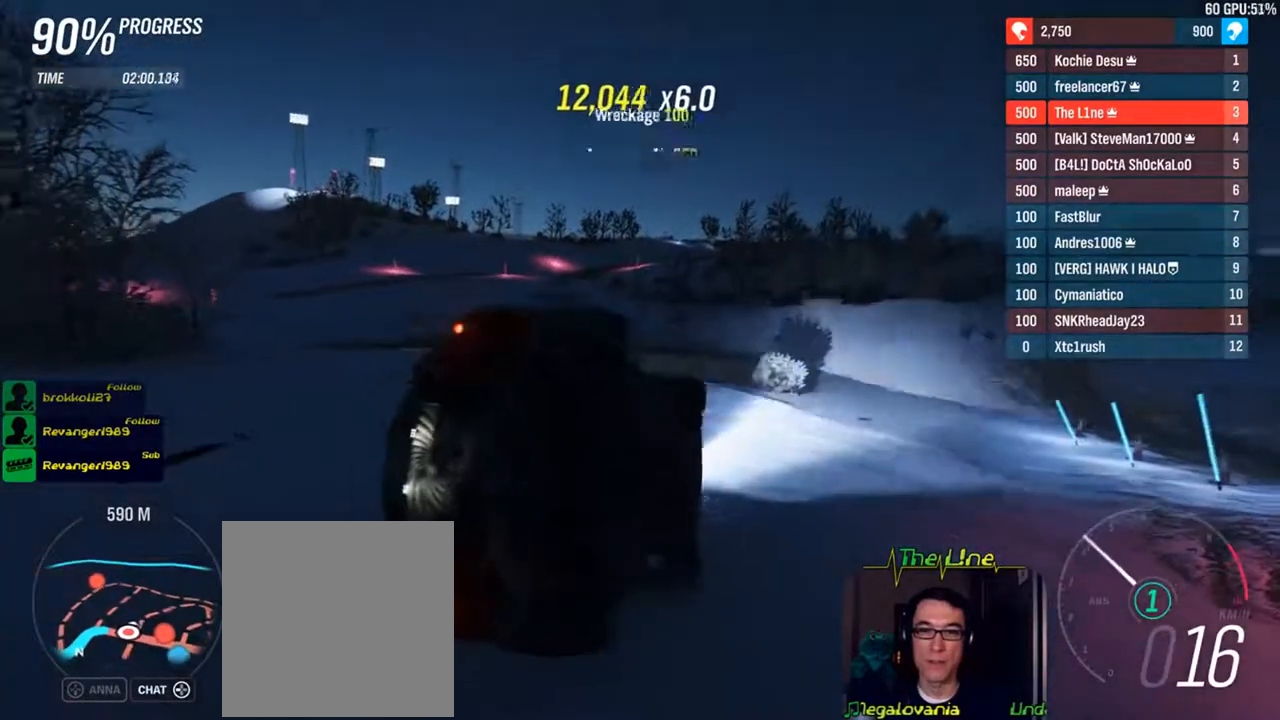
{"buttons": ["R2"], "left_stick": "right", "right_stick": "center", "events": [[417, "left_stick", "right"], [434, "R2", "down"]]}
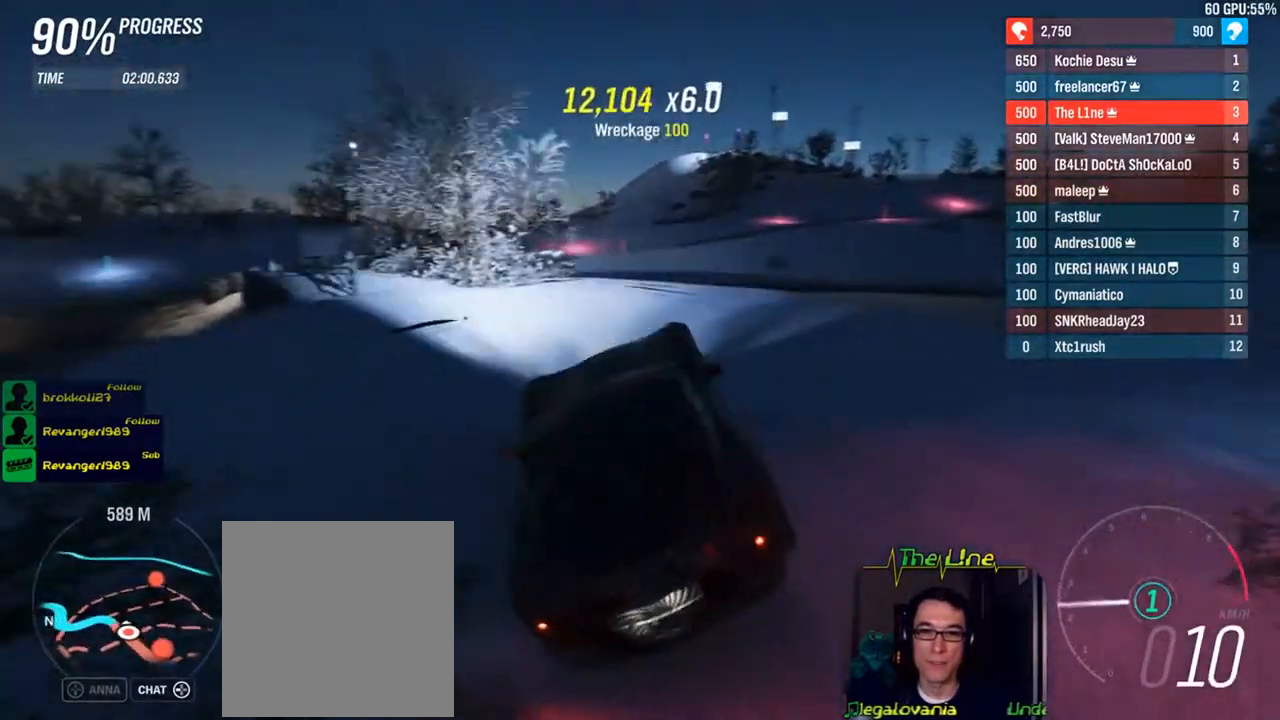
{"buttons": ["R2"], "left_stick": "right", "right_stick": "center", "events": []}
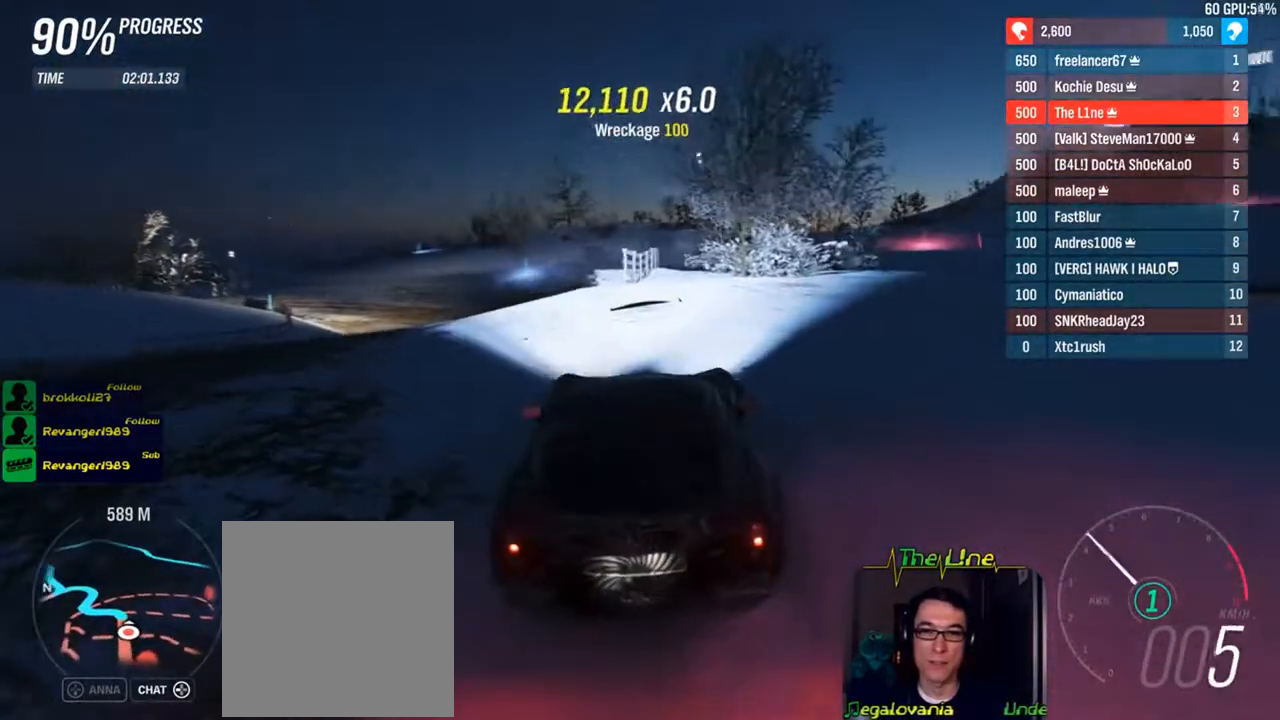
{"buttons": ["R2"], "left_stick": "right", "right_stick": "center", "events": []}
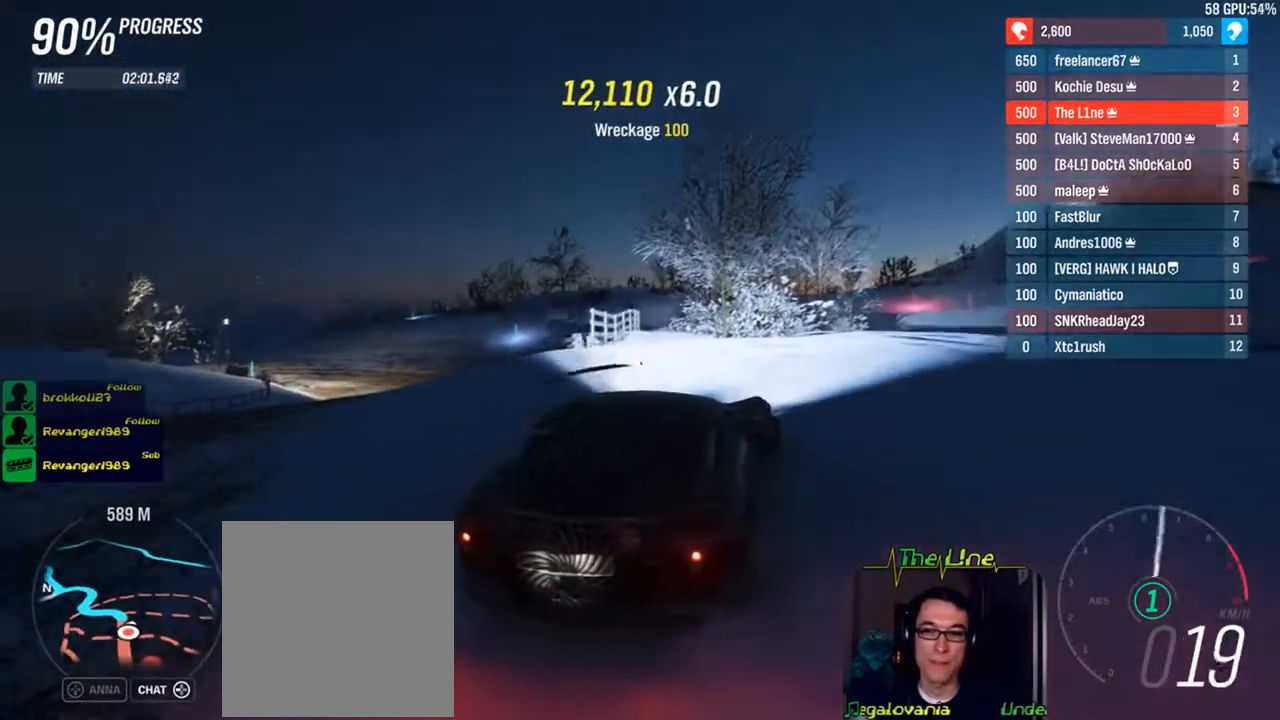
{"buttons": ["R2"], "left_stick": "center", "right_stick": "center", "events": [[217, "R2", "up"], [317, "left_stick", "center"], [451, "R2", "down"]]}
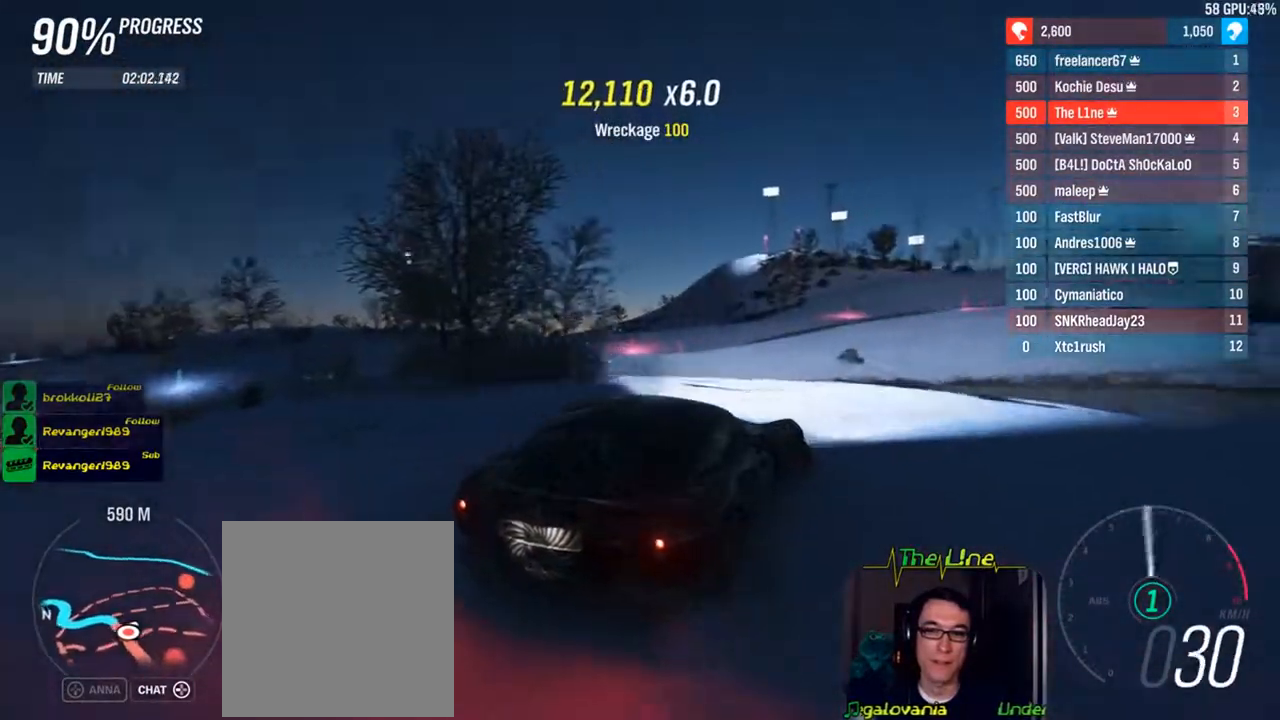
{"buttons": ["R2"], "left_stick": "center", "right_stick": "center", "events": [[150, "left_stick", "up-left"], [417, "left_stick", "center"]]}
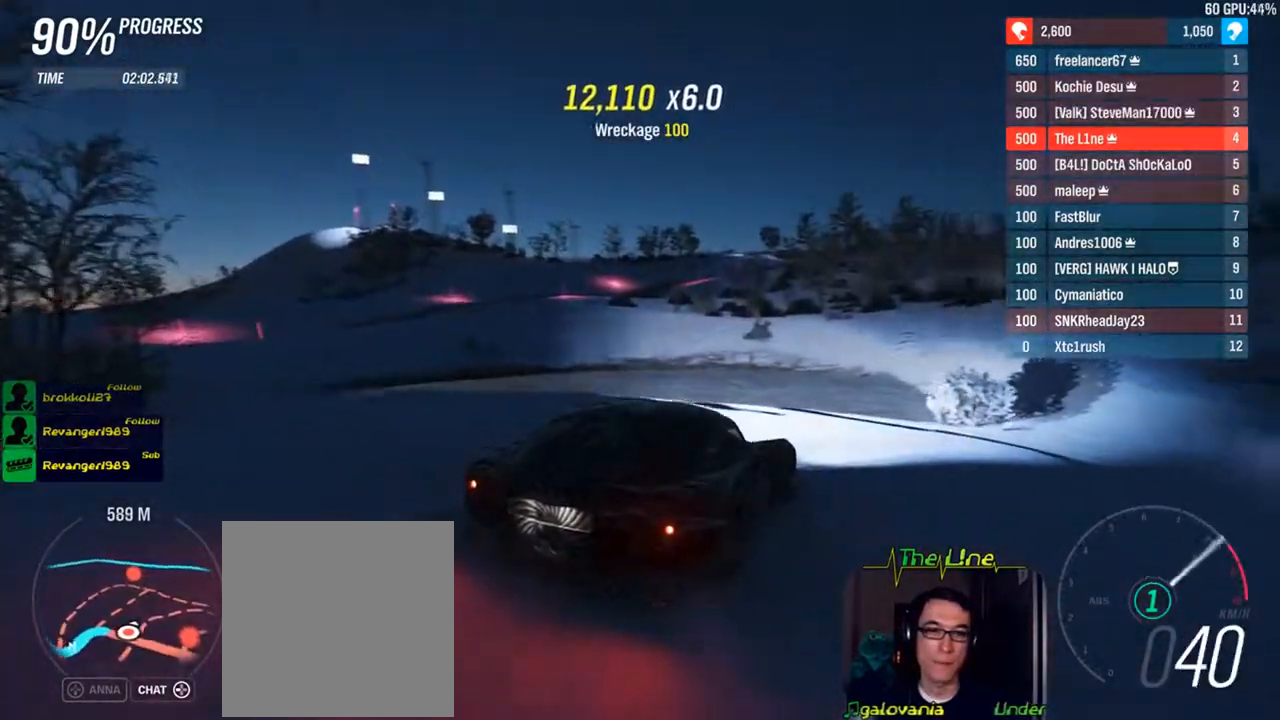
{"buttons": ["R2"], "left_stick": "left", "right_stick": "center", "events": [[134, "left_stick", "left"]]}
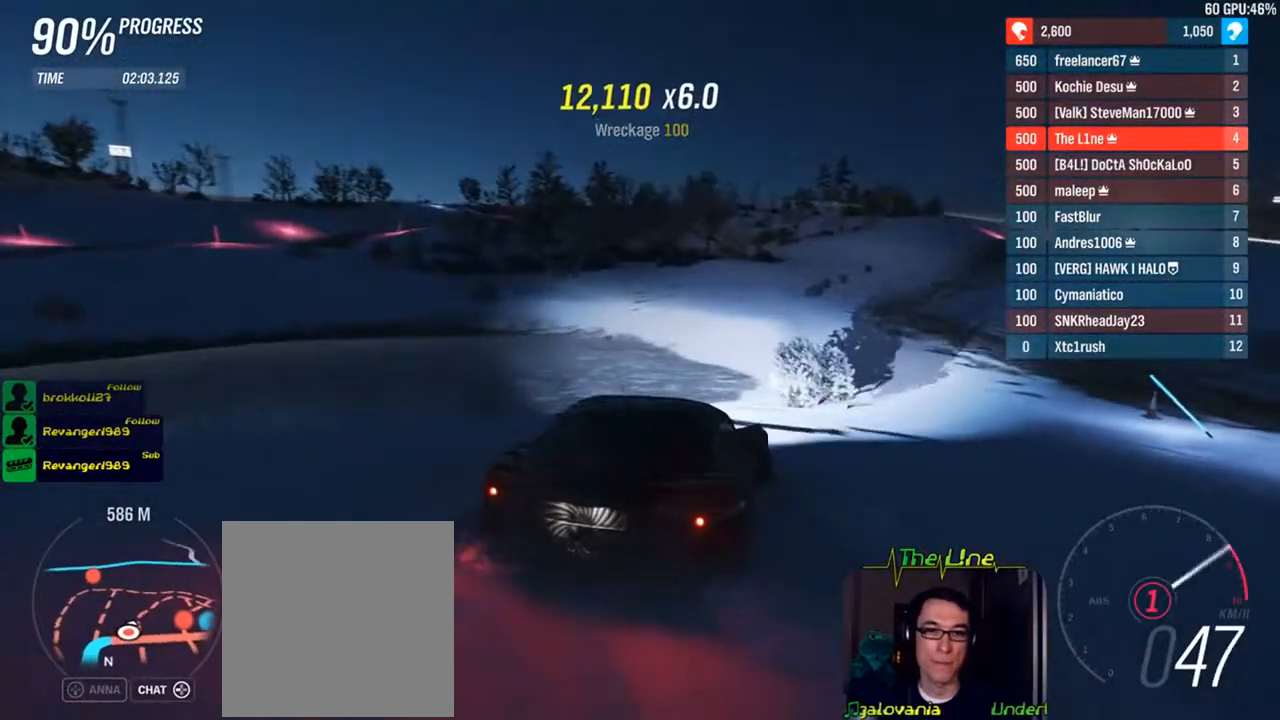
{"buttons": ["R2"], "left_stick": "center", "right_stick": "center", "events": [[50, "left_stick", "center"]]}
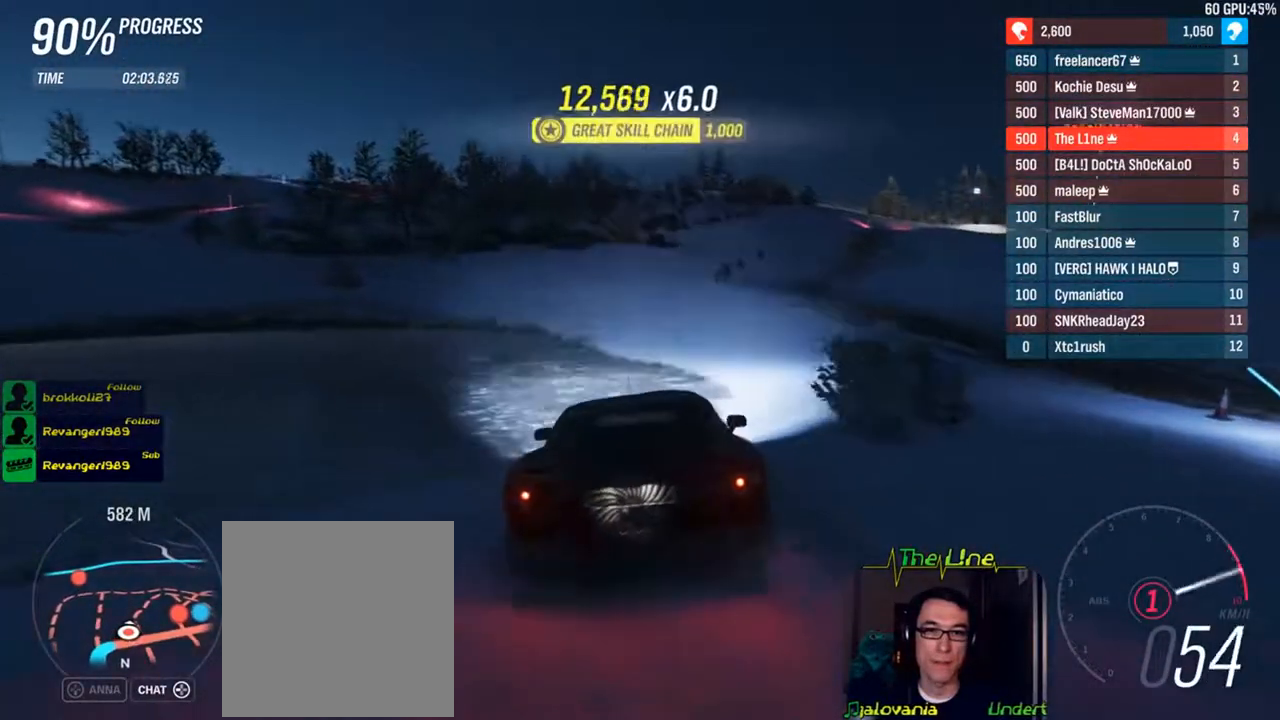
{"buttons": ["R2"], "left_stick": "right", "right_stick": "center", "events": [[16, "left_stick", "up-left"], [100, "left_stick", "right"]]}
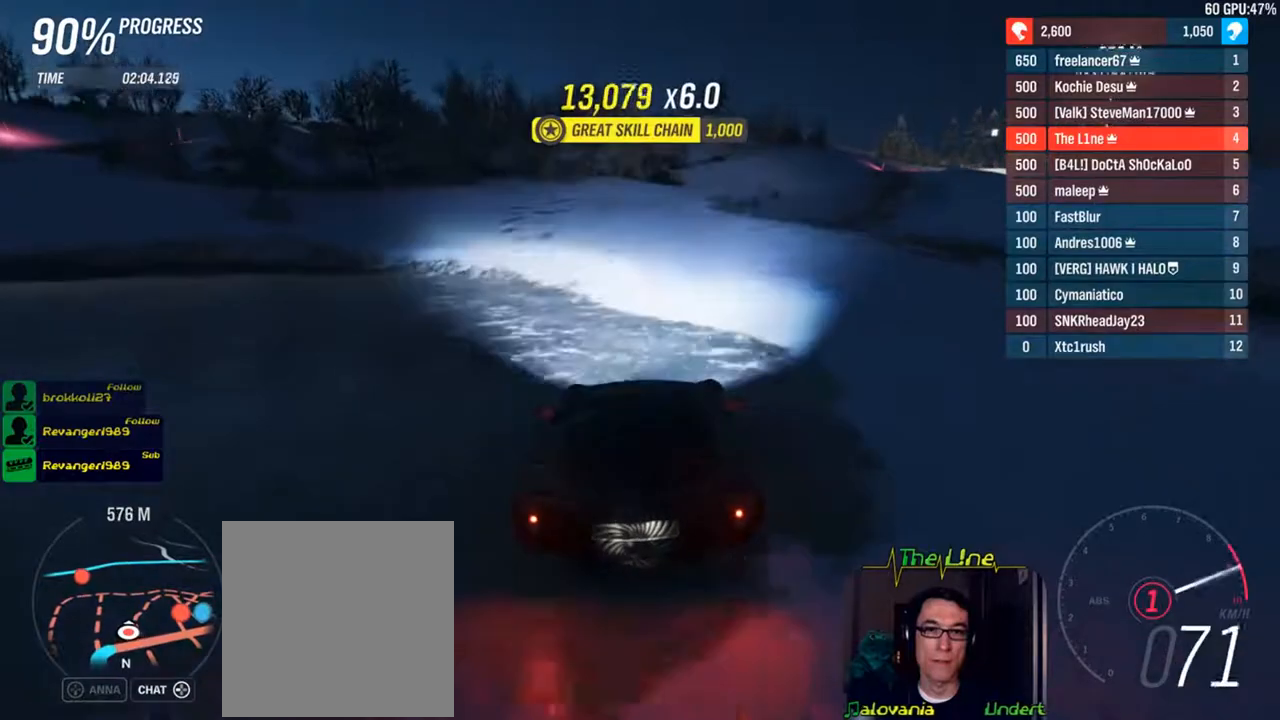
{"buttons": ["R2"], "left_stick": "center", "right_stick": "center", "events": [[150, "left_stick", "center"], [267, "left_stick", "right"], [501, "left_stick", "center"]]}
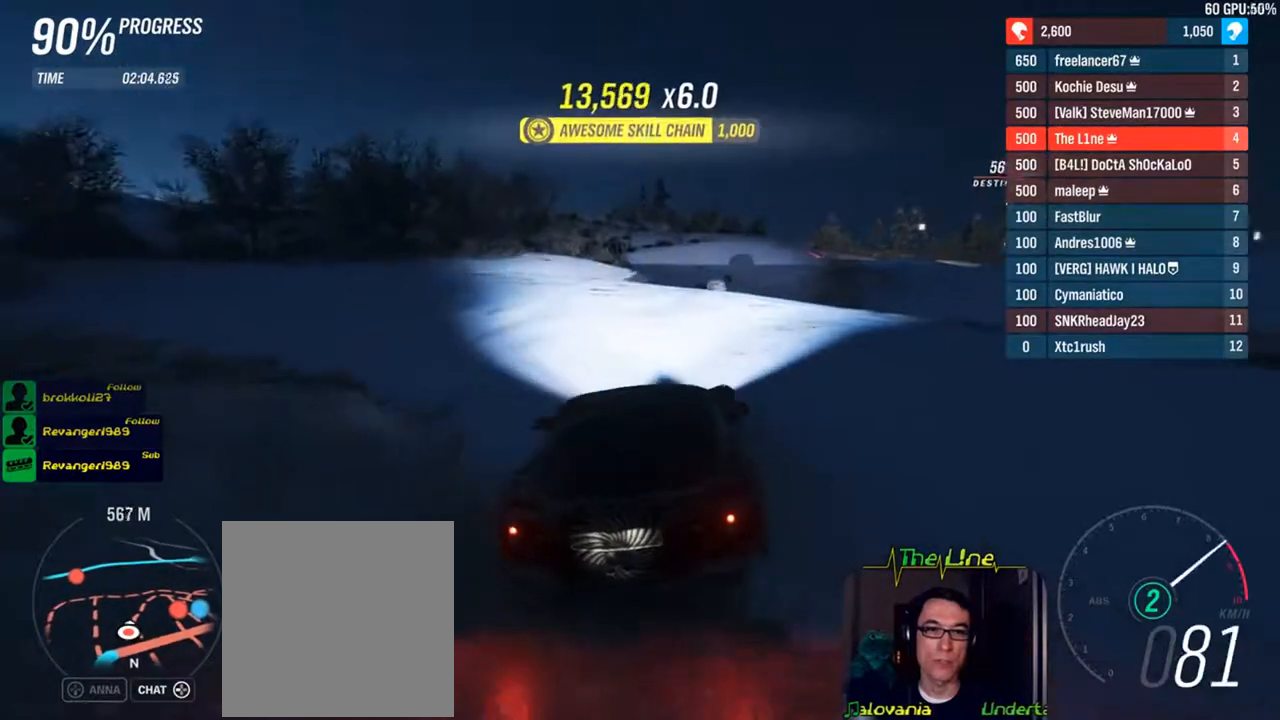
{"buttons": ["R2"], "left_stick": "center", "right_stick": "center", "events": []}
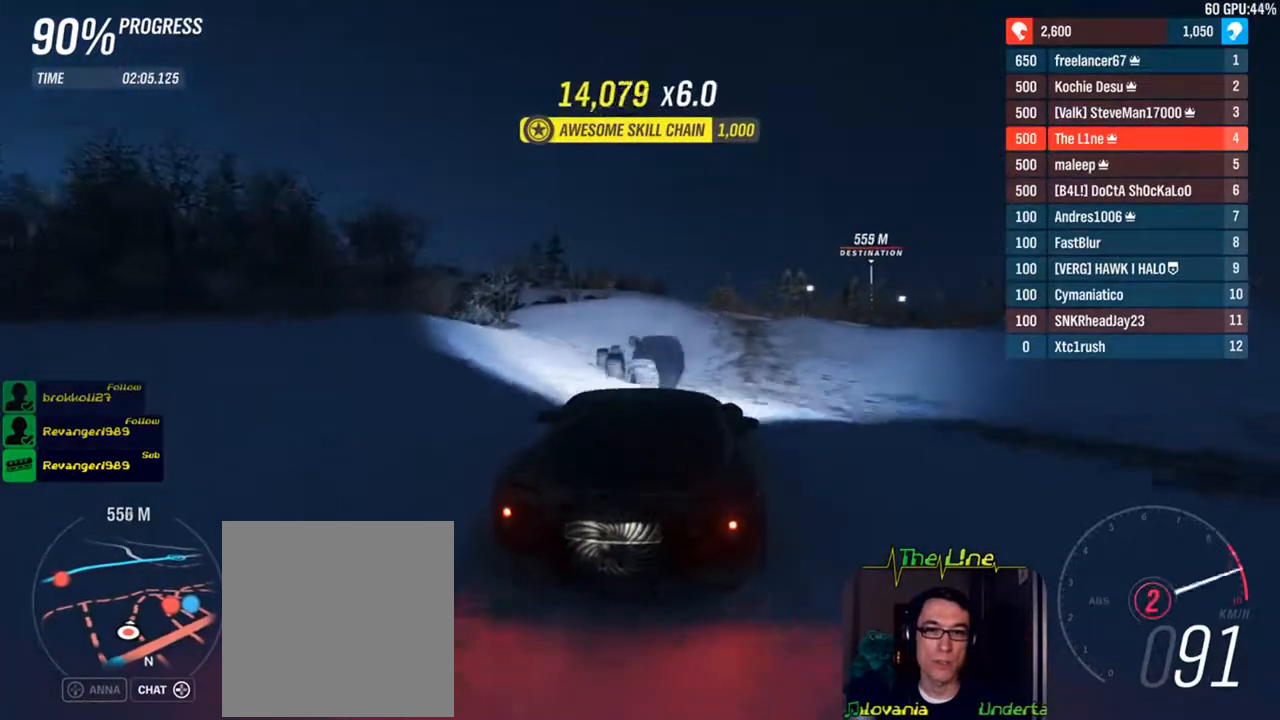
{"buttons": ["R2"], "left_stick": "center", "right_stick": "center", "events": [[150, "left_stick", "right"], [434, "left_stick", "center"]]}
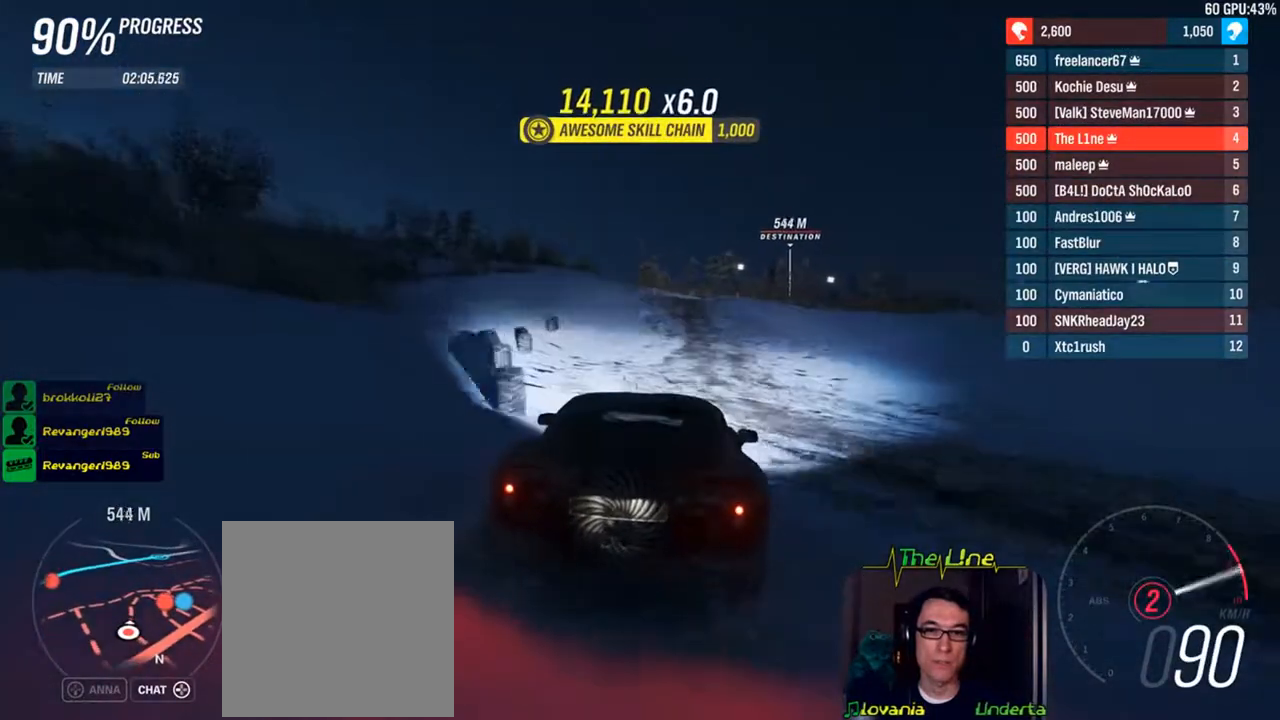
{"buttons": ["R2"], "left_stick": "up-left", "right_stick": "center", "events": [[400, "left_stick", "up-left"]]}
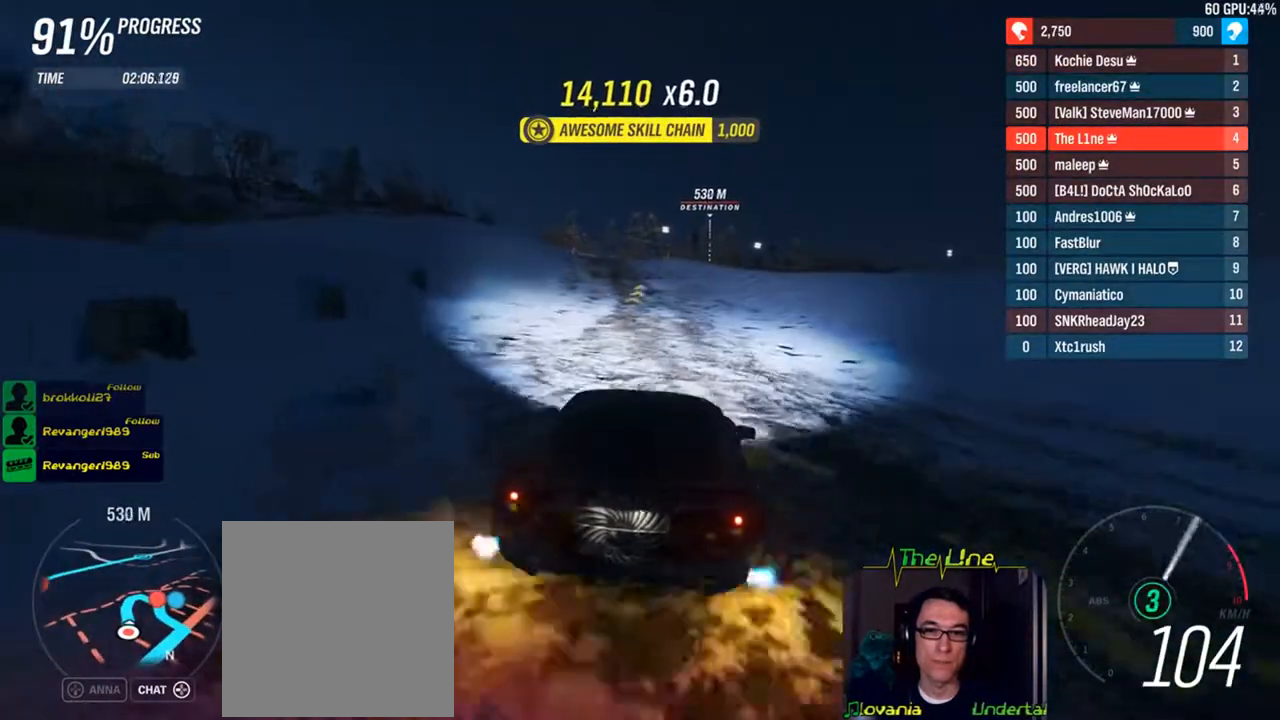
{"buttons": ["R2"], "left_stick": "left", "right_stick": "center", "events": [[67, "left_stick", "center"], [451, "left_stick", "left"]]}
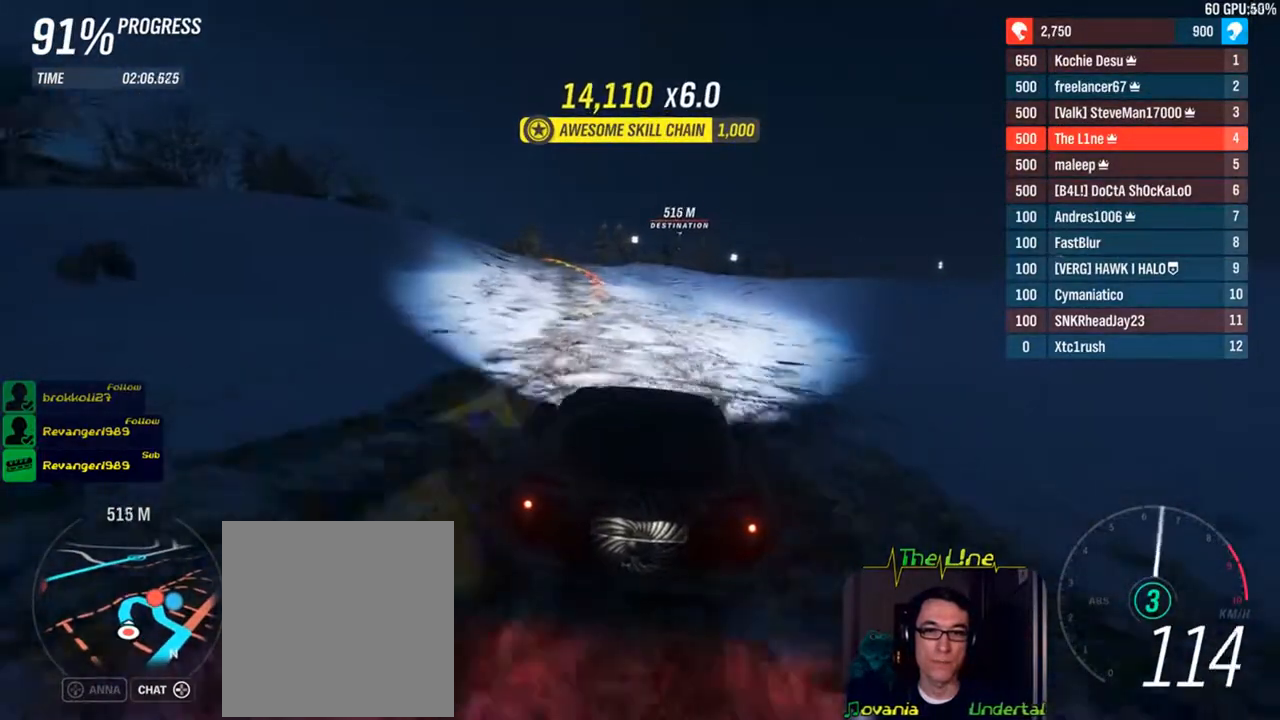
{"buttons": ["R2"], "left_stick": "up-left", "right_stick": "center", "events": [[83, "left_stick", "center"], [167, "left_stick", "left"], [217, "left_stick", "up-left"]]}
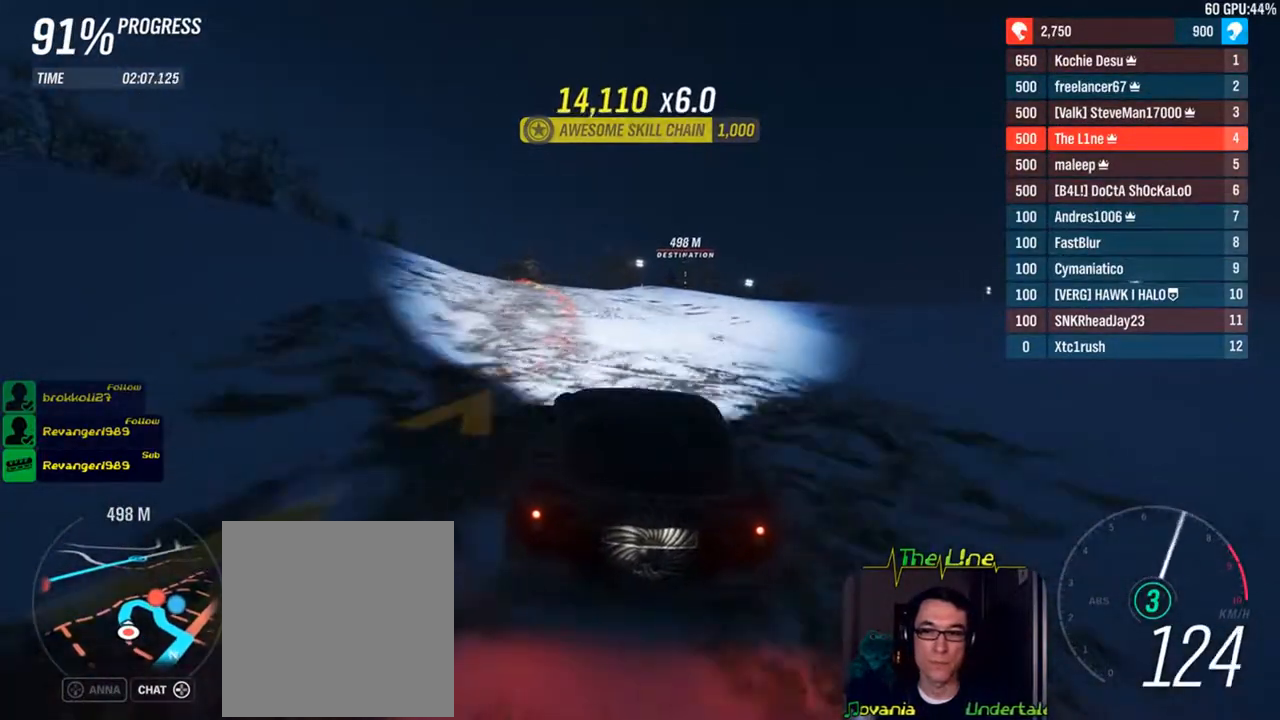
{"buttons": ["R2"], "left_stick": "center", "right_stick": "center", "events": [[67, "left_stick", "center"], [217, "left_stick", "left"], [351, "left_stick", "center"]]}
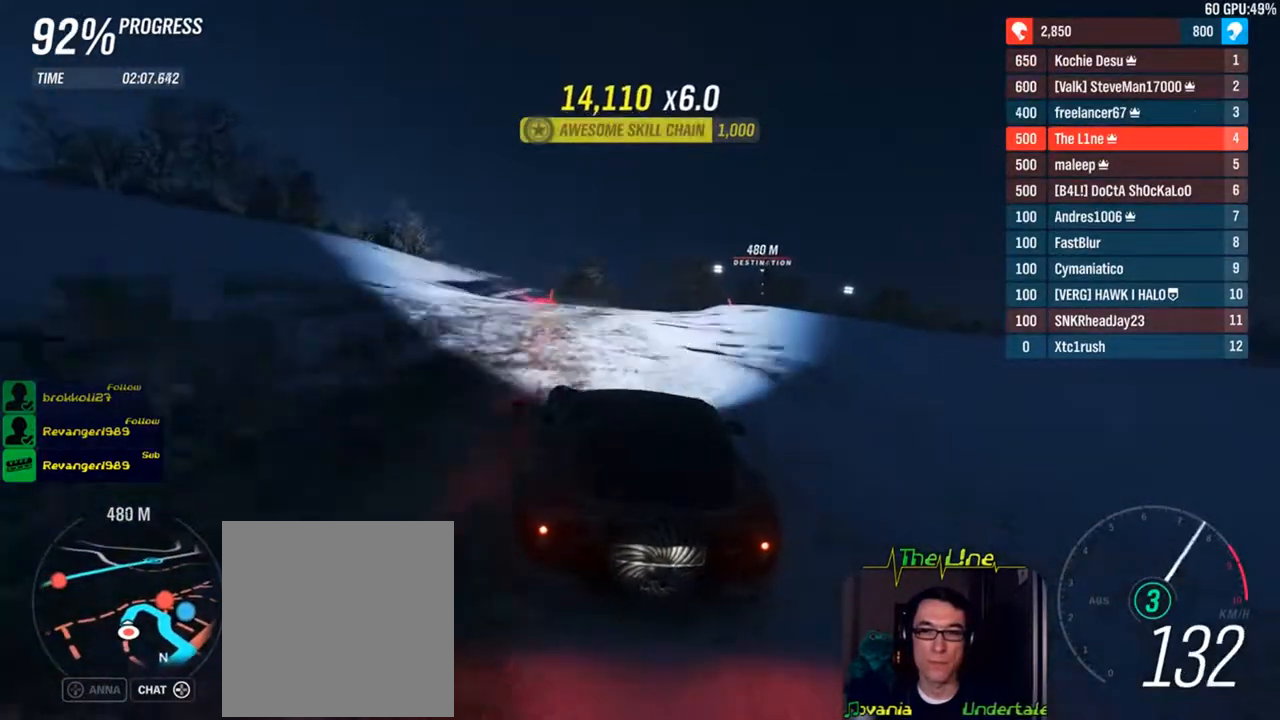
{"buttons": ["R2"], "left_stick": "left", "right_stick": "center", "events": [[183, "left_stick", "left"], [250, "left_stick", "up-left"], [417, "left_stick", "left"]]}